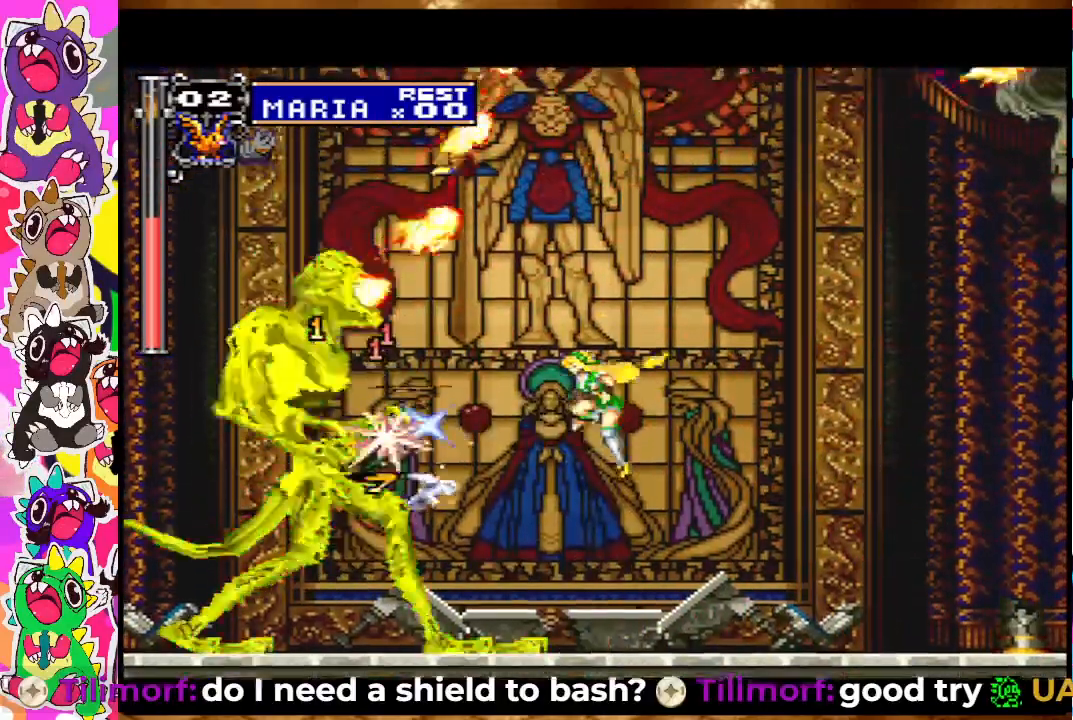
Gameplay with a controller (PlayStation layout); each line is a JSON object with the inputs held at the frame after it. "events" lists button and stick changes between this image and that frame as [ms after this image, input, new state], when the widget could be followed in between. Not read: L3 R3.
{"buttons": ["SQUARE"], "left_stick": "center", "right_stick": "center", "events": [[150, "SQUARE", "up"], [233, "SQUARE", "down"], [333, "SQUARE", "up"], [367, "SQUARE", "down"], [450, "SQUARE", "up"], [500, "SQUARE", "down"]]}
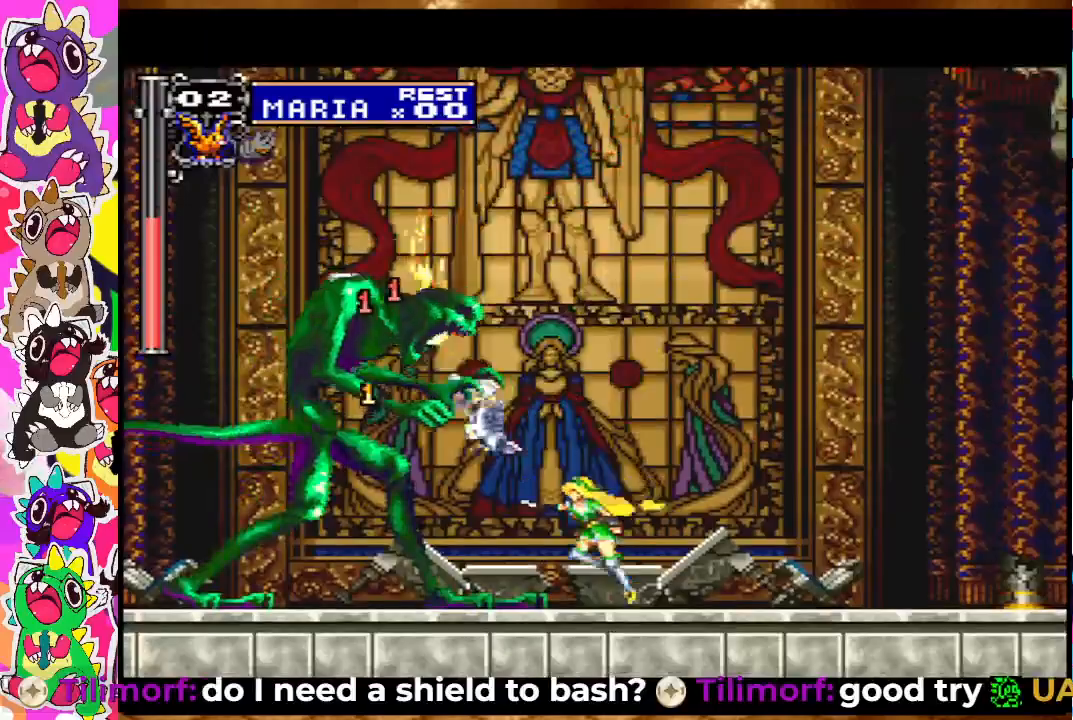
{"buttons": ["CROSS", "SQUARE"], "left_stick": "center", "right_stick": "center", "events": [[83, "SQUARE", "up"], [150, "SQUARE", "down"], [233, "SQUARE", "up"], [350, "CROSS", "down"], [467, "SQUARE", "down"]]}
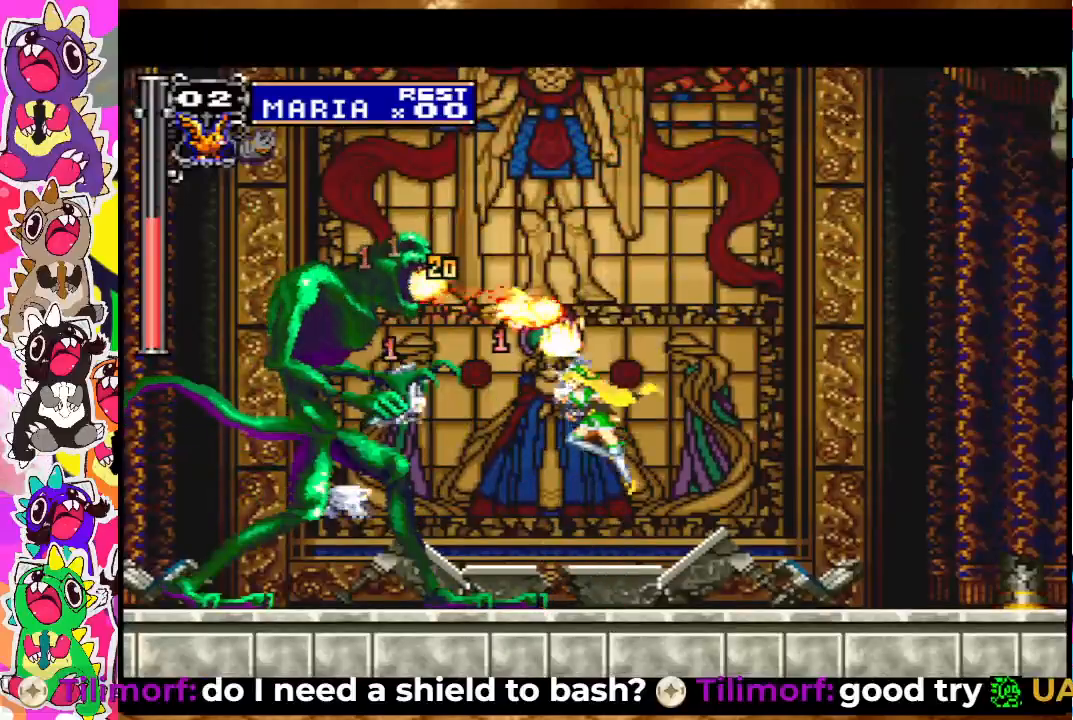
{"buttons": [], "left_stick": "center", "right_stick": "center", "events": [[83, "SQUARE", "up"], [183, "SQUARE", "down"], [250, "CROSS", "up"], [283, "SQUARE", "up"], [300, "CROSS", "down"], [433, "CROSS", "up"]]}
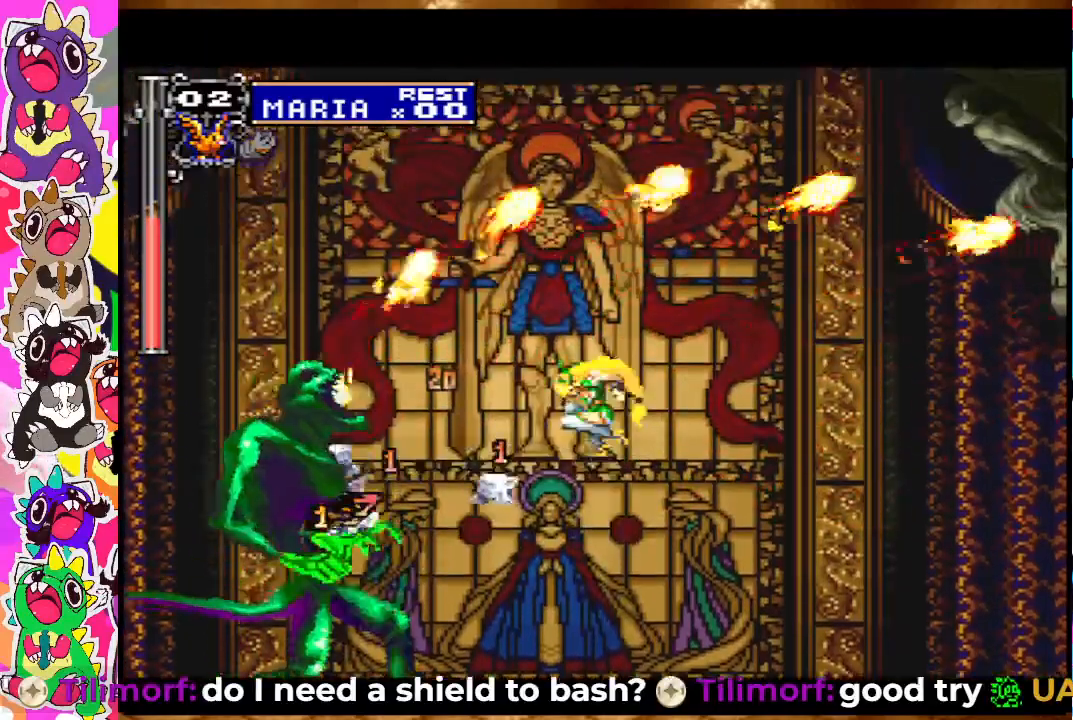
{"buttons": ["SQUARE"], "left_stick": "center", "right_stick": "center", "events": [[17, "SQUARE", "down"], [83, "SQUARE", "up"], [183, "SQUARE", "down"], [233, "SQUARE", "up"], [350, "SQUARE", "down"], [383, "SQUARE", "up"], [467, "SQUARE", "down"]]}
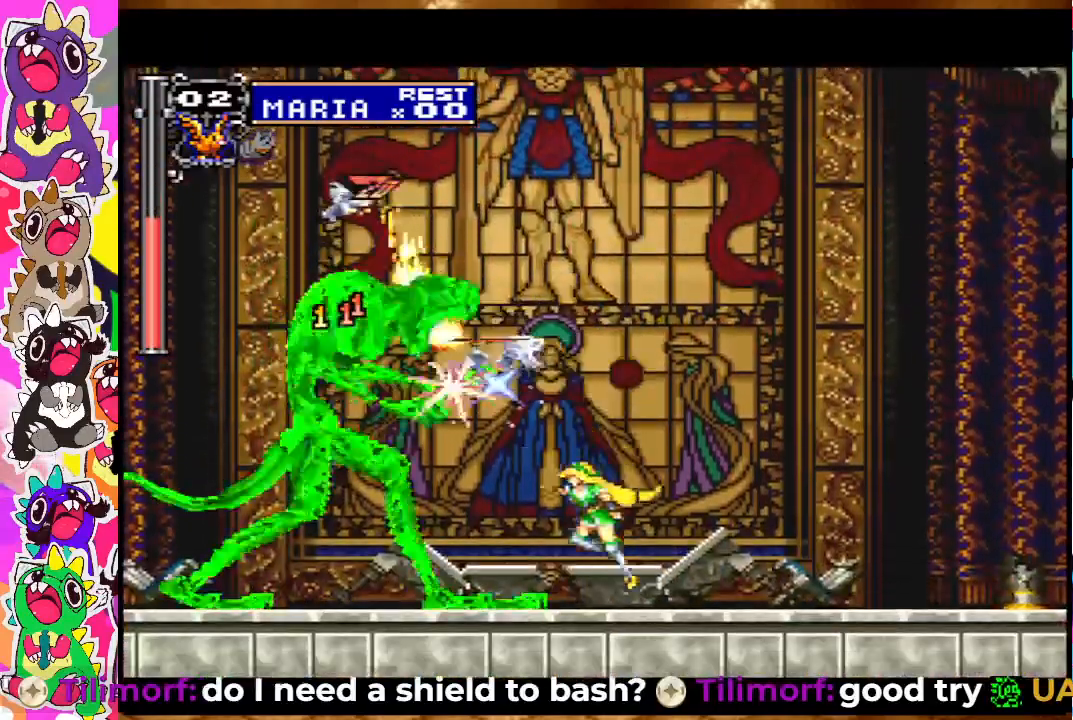
{"buttons": ["CROSS"], "left_stick": "center", "right_stick": "center", "events": [[33, "SQUARE", "up"], [83, "SQUARE", "down"], [167, "SQUARE", "up"], [267, "CROSS", "down"], [367, "SQUARE", "down"], [433, "CROSS", "up"], [467, "CROSS", "down"], [467, "SQUARE", "up"]]}
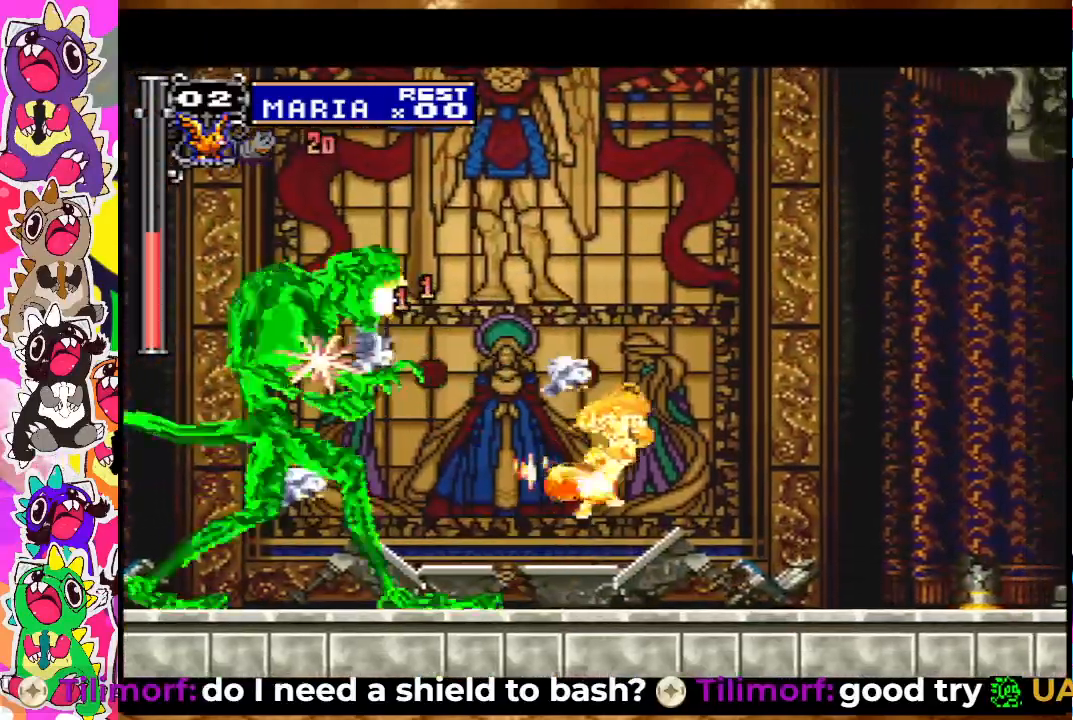
{"buttons": [], "left_stick": "center", "right_stick": "center", "events": [[67, "SQUARE", "down"], [133, "CROSS", "up"], [167, "CROSS", "down"], [167, "SQUARE", "up"], [283, "SQUARE", "down"], [300, "CROSS", "up"], [333, "SQUARE", "up"]]}
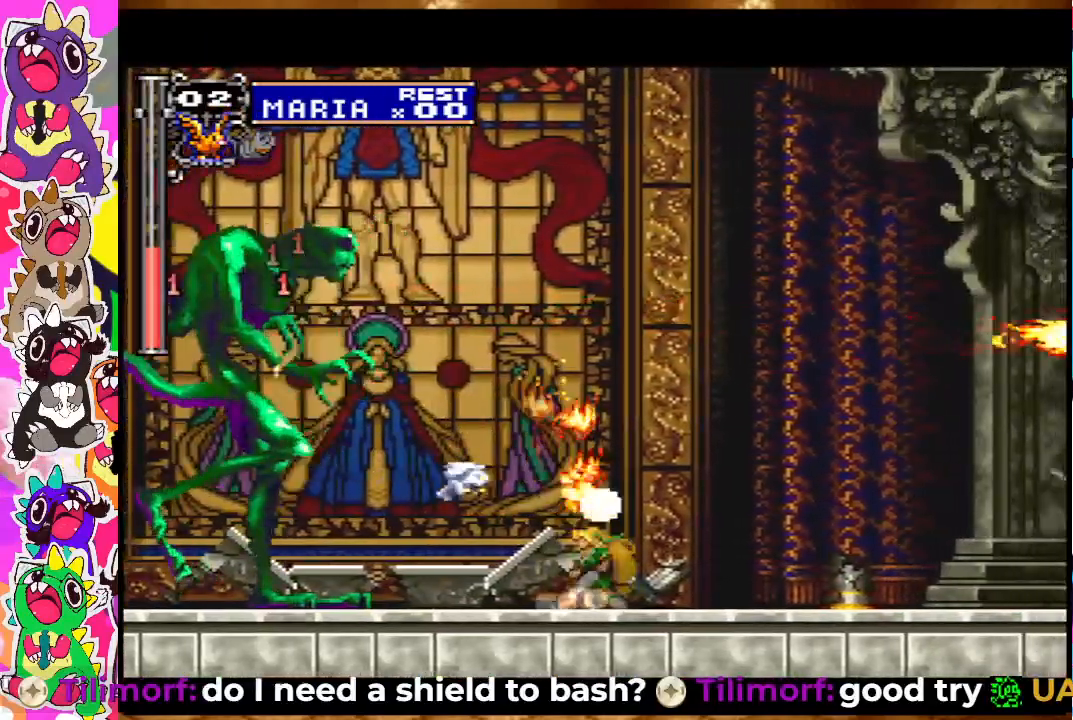
{"buttons": ["CROSS", "SQUARE", "DPAD_LEFT"], "left_stick": "center", "right_stick": "center", "events": [[100, "CROSS", "down"], [167, "SQUARE", "down"], [317, "CROSS", "up"], [317, "SQUARE", "up"], [383, "DPAD_LEFT", "down"], [417, "CROSS", "down"], [483, "SQUARE", "down"]]}
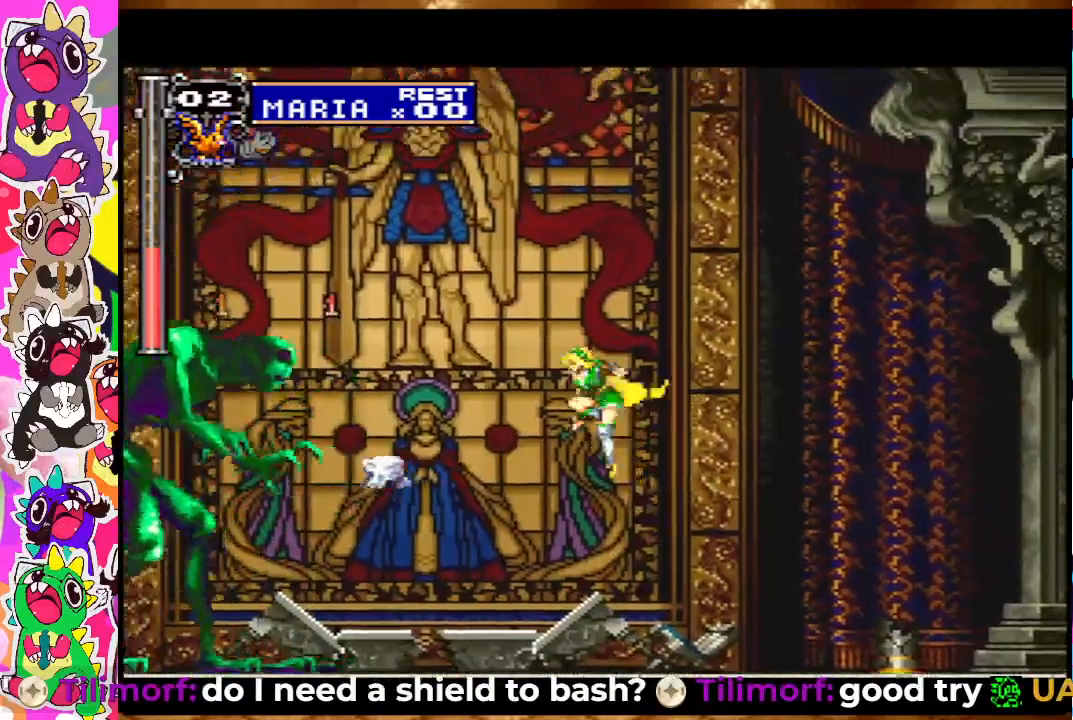
{"buttons": [], "left_stick": "center", "right_stick": "center", "events": [[50, "CROSS", "up"], [67, "SQUARE", "up"], [83, "DPAD_LEFT", "up"], [133, "SQUARE", "down"], [183, "SQUARE", "up"], [250, "SQUARE", "down"], [317, "SQUARE", "up"], [383, "SQUARE", "down"], [433, "SQUARE", "up"]]}
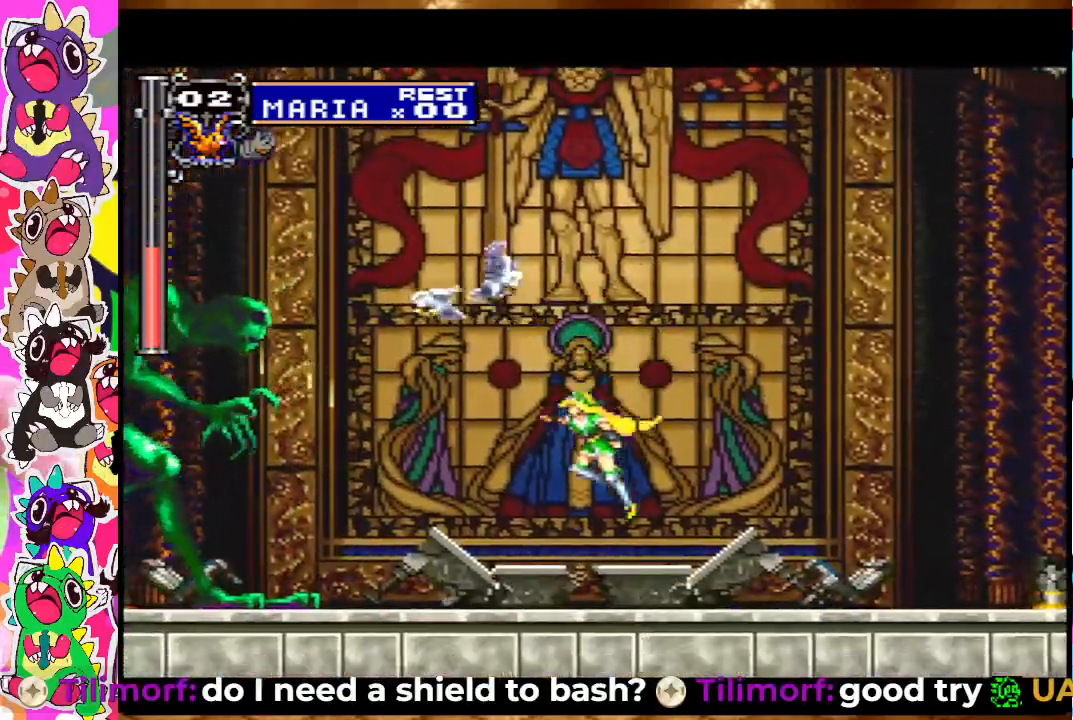
{"buttons": [], "left_stick": "center", "right_stick": "center", "events": [[33, "SQUARE", "down"], [100, "SQUARE", "up"], [133, "SQUARE", "down"], [167, "DPAD_LEFT", "down"], [200, "SQUARE", "up"], [283, "CROSS", "down"], [283, "DPAD_LEFT", "up"], [383, "SQUARE", "down"], [417, "CROSS", "up"], [450, "SQUARE", "up"]]}
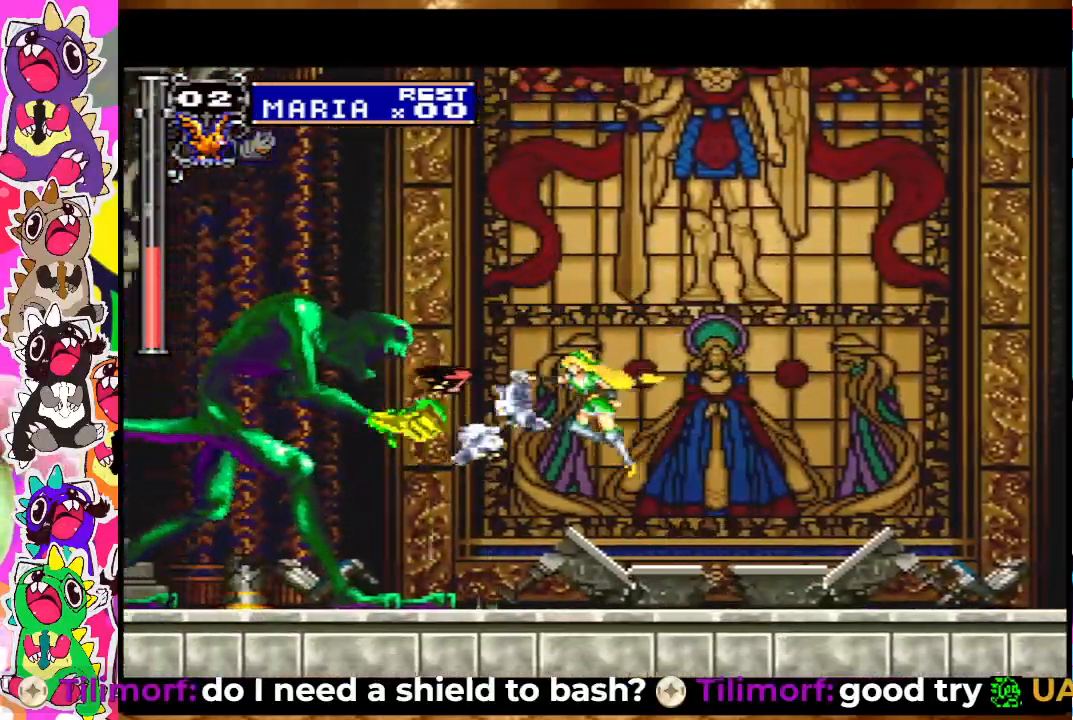
{"buttons": [], "left_stick": "center", "right_stick": "center", "events": [[50, "SQUARE", "down"], [83, "SQUARE", "up"], [150, "SQUARE", "down"], [217, "SQUARE", "up"], [283, "SQUARE", "down"], [367, "SQUARE", "up"]]}
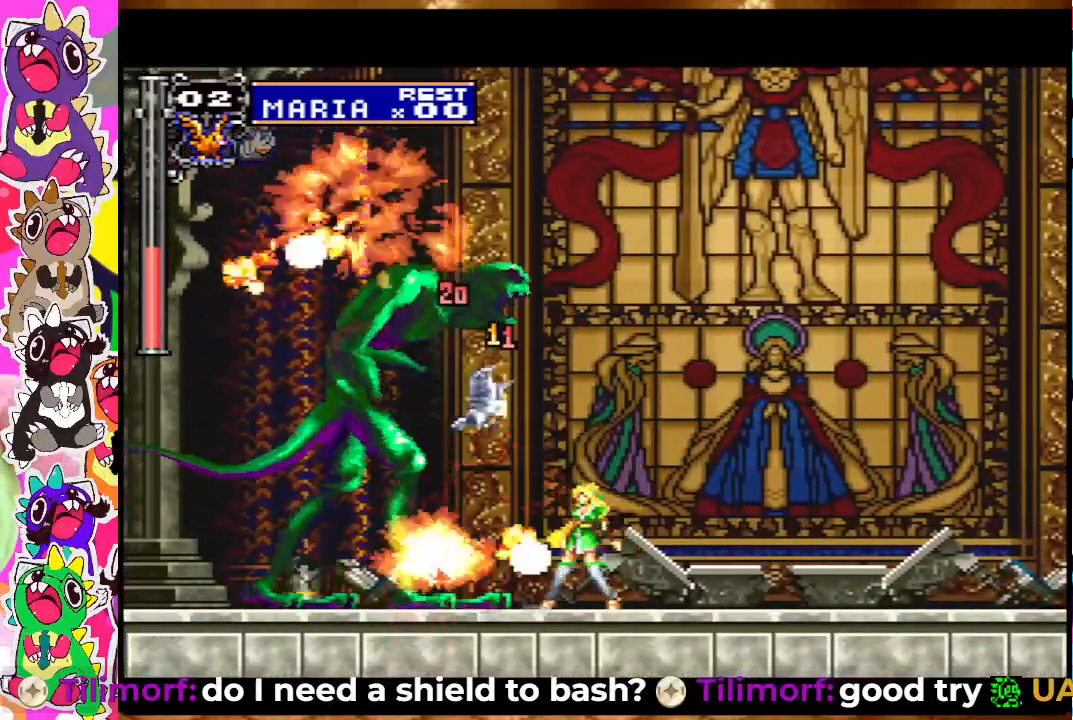
{"buttons": [], "left_stick": "center", "right_stick": "center", "events": [[83, "CROSS", "down"], [133, "CROSS", "up"]]}
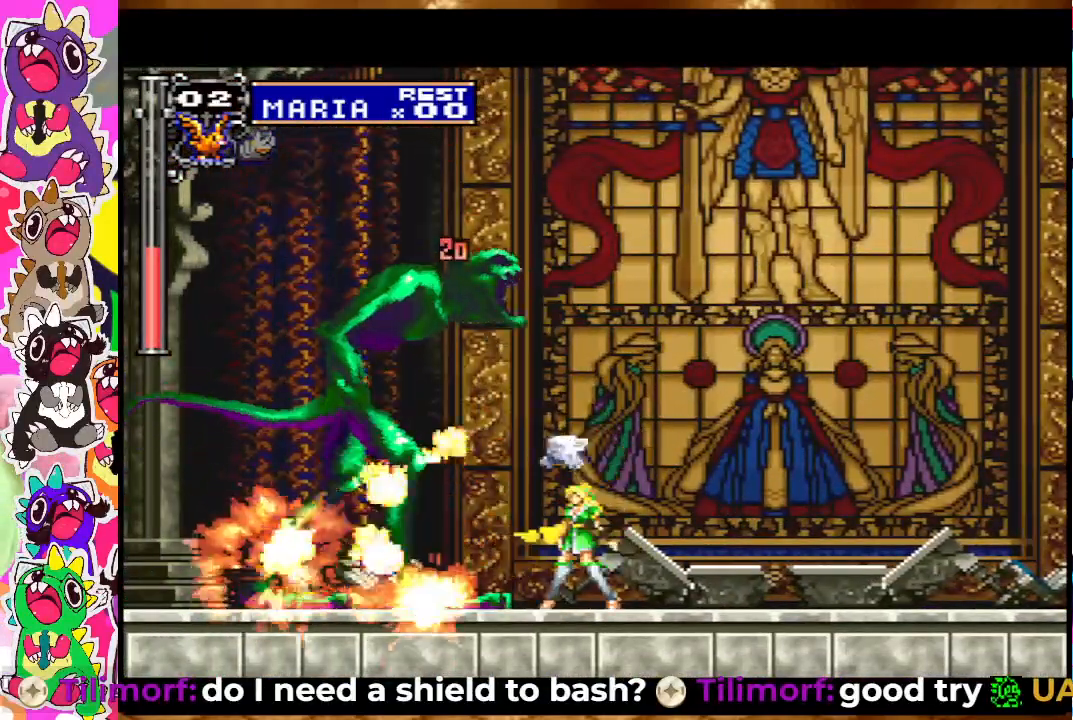
{"buttons": [], "left_stick": "center", "right_stick": "center", "events": [[17, "START", "down"], [183, "START", "up"]]}
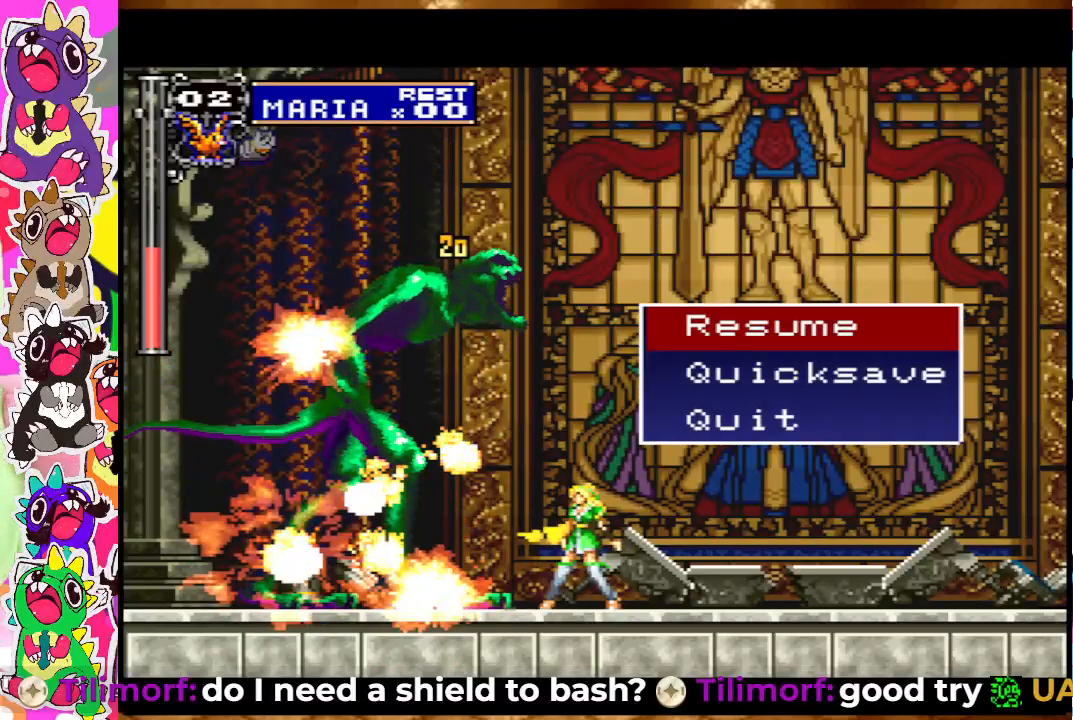
{"buttons": ["CIRCLE"], "left_stick": "center", "right_stick": "center", "events": [[150, "DPAD_DOWN", "down"], [250, "DPAD_DOWN", "up"], [317, "DPAD_DOWN", "down"], [417, "DPAD_DOWN", "up"], [483, "CIRCLE", "down"]]}
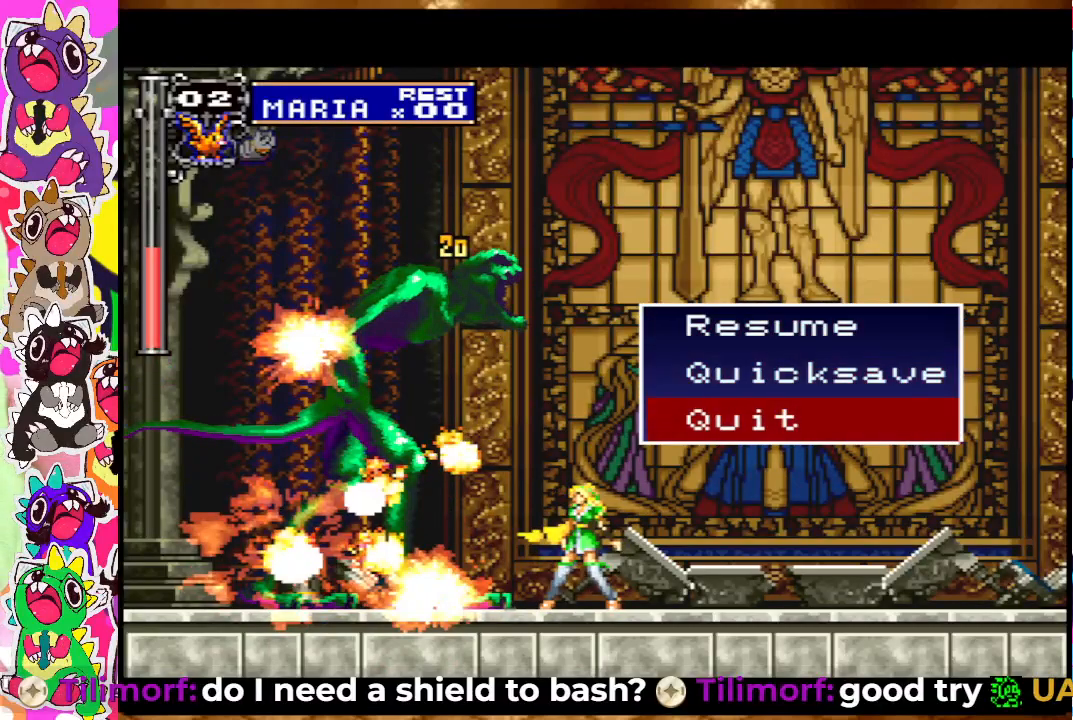
{"buttons": ["DPAD_LEFT"], "left_stick": "center", "right_stick": "center", "events": [[117, "CIRCLE", "up"], [467, "DPAD_LEFT", "down"]]}
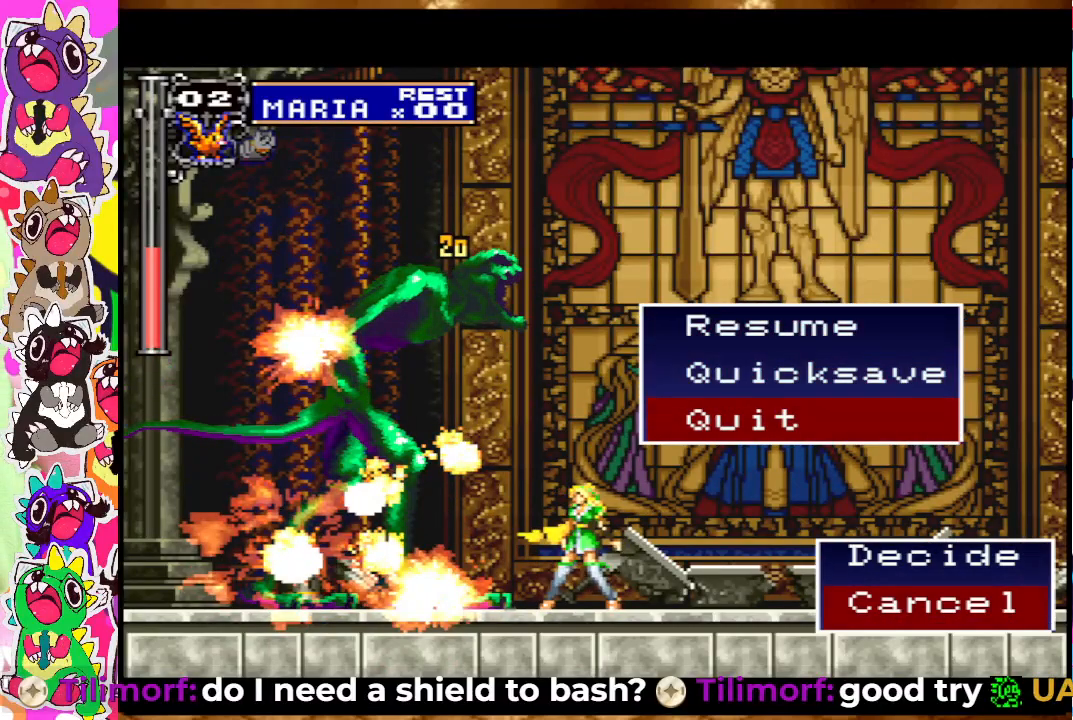
{"buttons": ["CIRCLE"], "left_stick": "center", "right_stick": "center", "events": [[33, "DPAD_LEFT", "up"], [267, "DPAD_UP", "down"], [383, "DPAD_UP", "up"], [433, "CIRCLE", "down"]]}
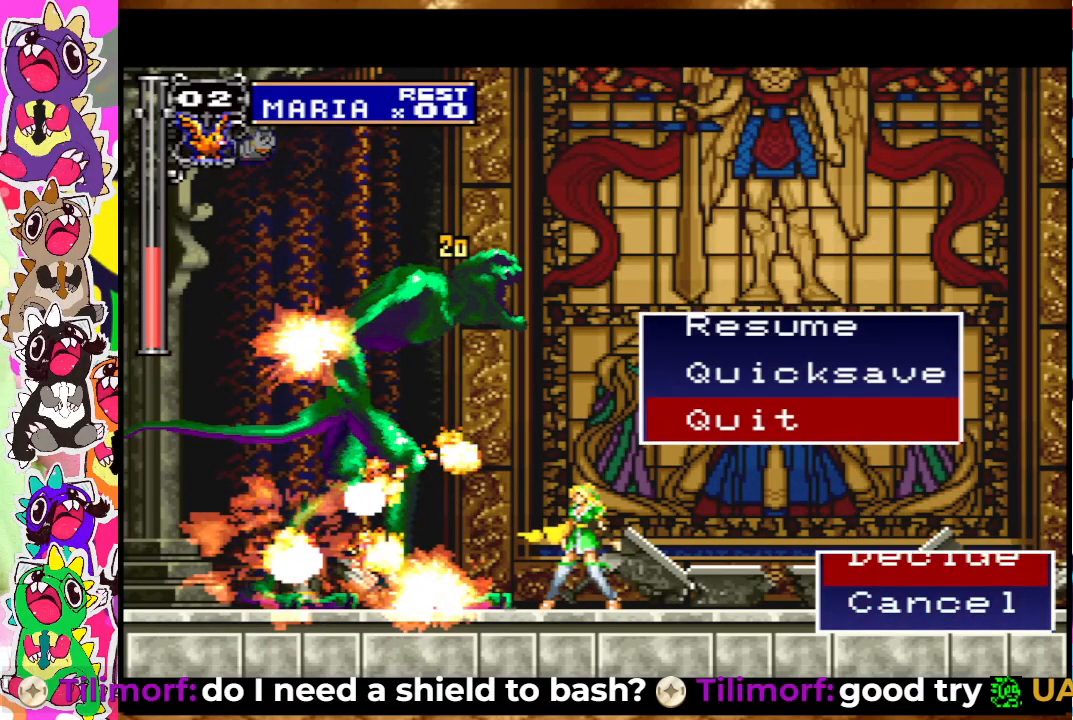
{"buttons": [], "left_stick": "center", "right_stick": "center", "events": [[67, "CIRCLE", "up"]]}
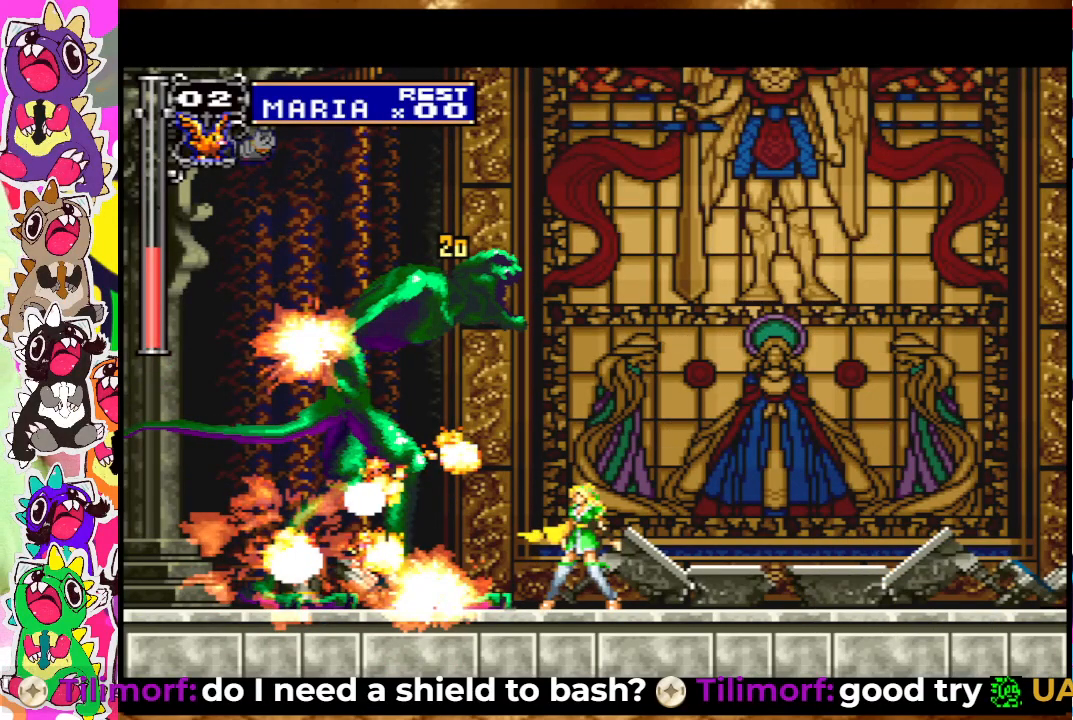
{"buttons": [], "left_stick": "center", "right_stick": "center", "events": []}
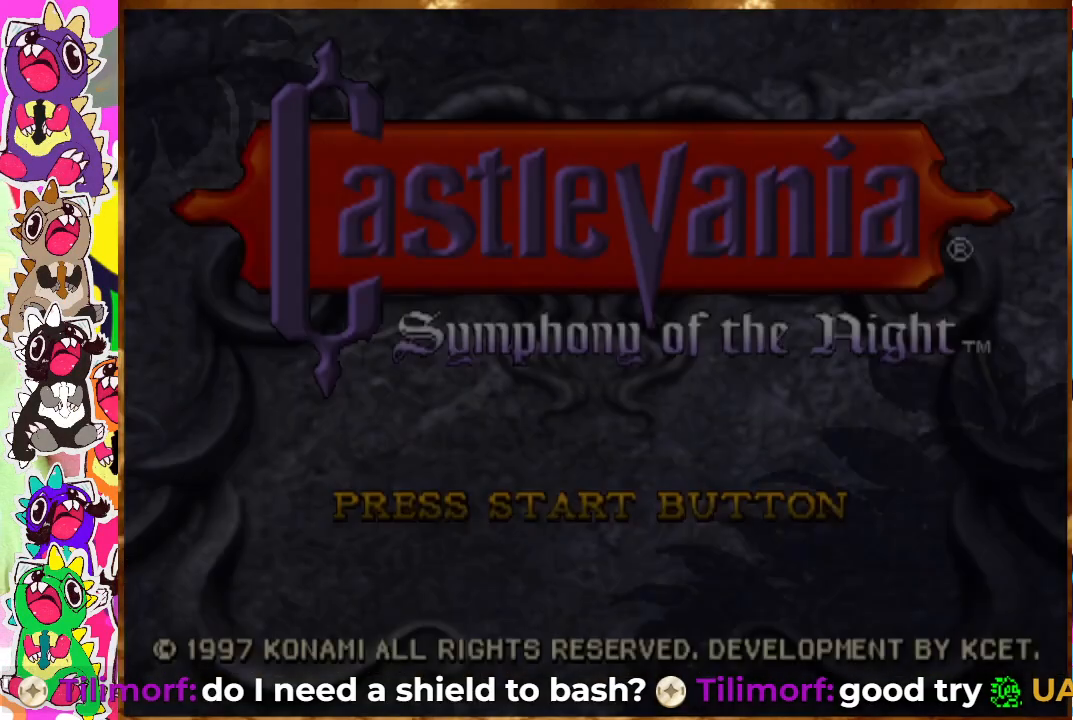
{"buttons": [], "left_stick": "center", "right_stick": "center", "events": []}
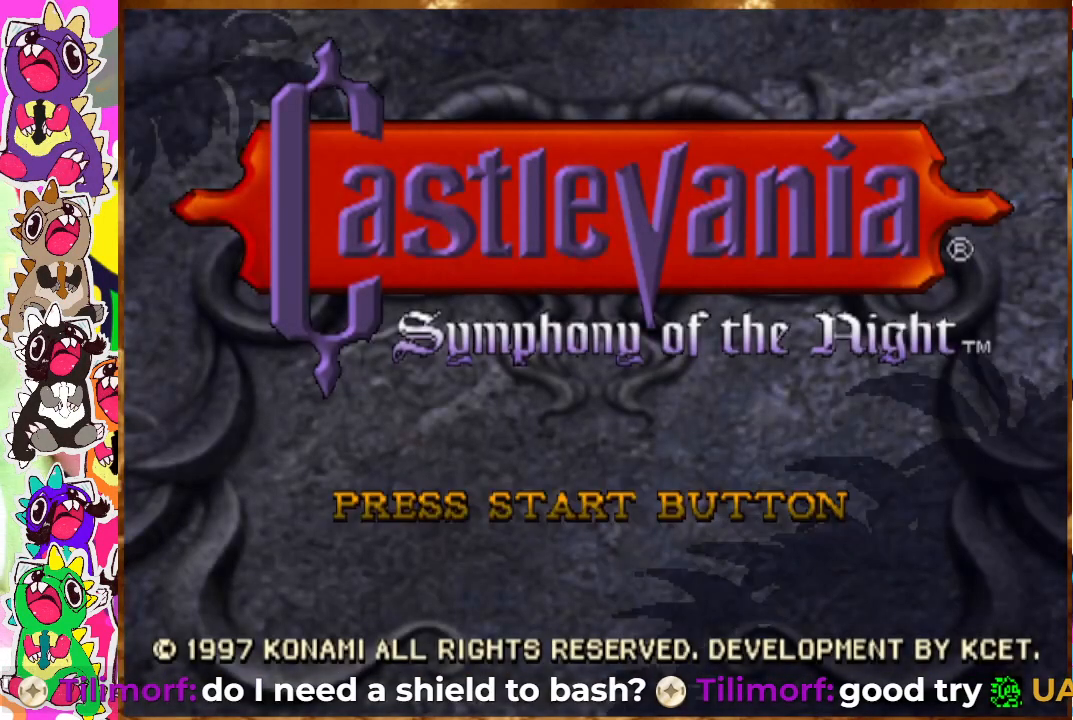
{"buttons": [], "left_stick": "center", "right_stick": "center", "events": []}
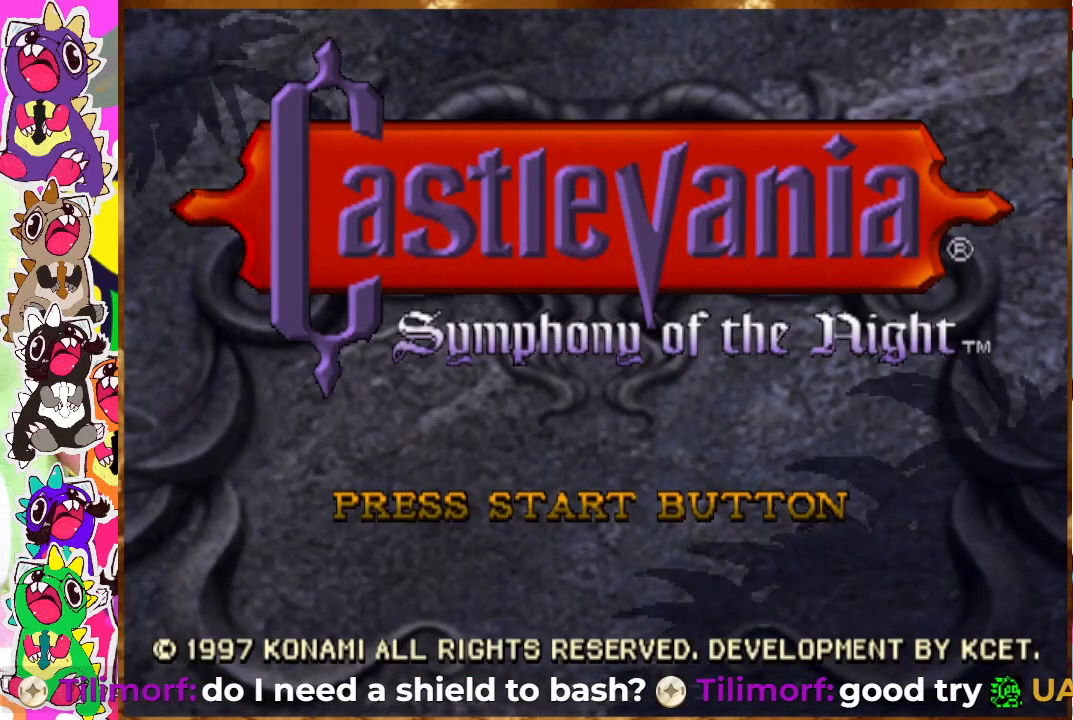
{"buttons": [], "left_stick": "center", "right_stick": "center", "events": []}
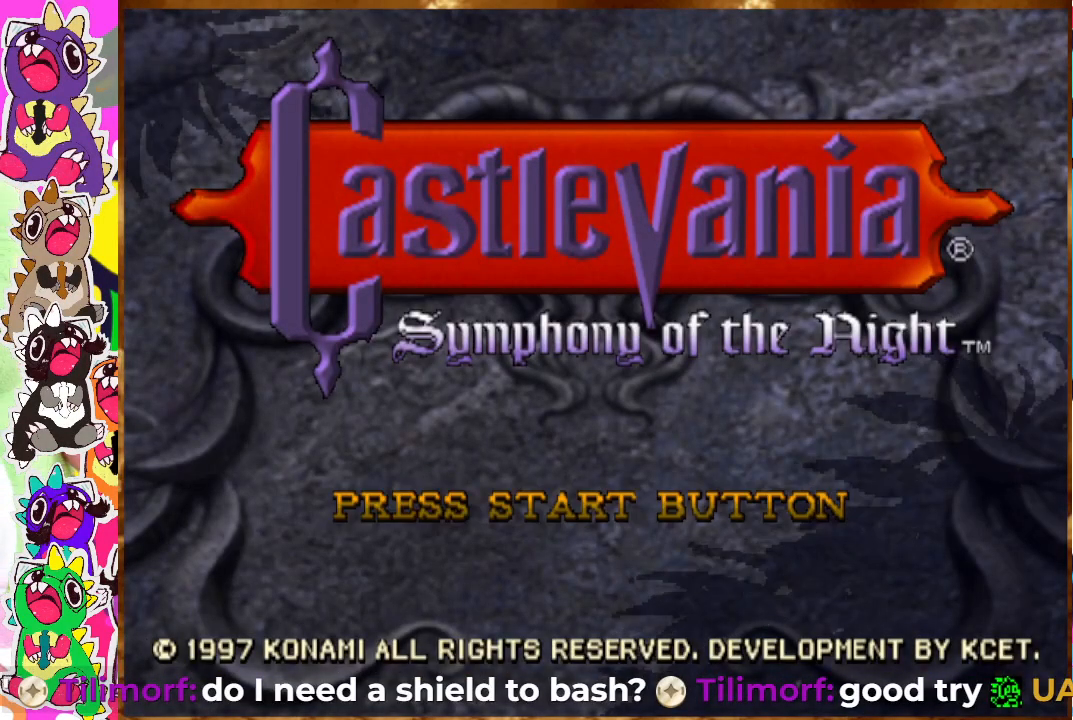
{"buttons": [], "left_stick": "center", "right_stick": "center", "events": [[33, "START", "down"], [200, "START", "up"]]}
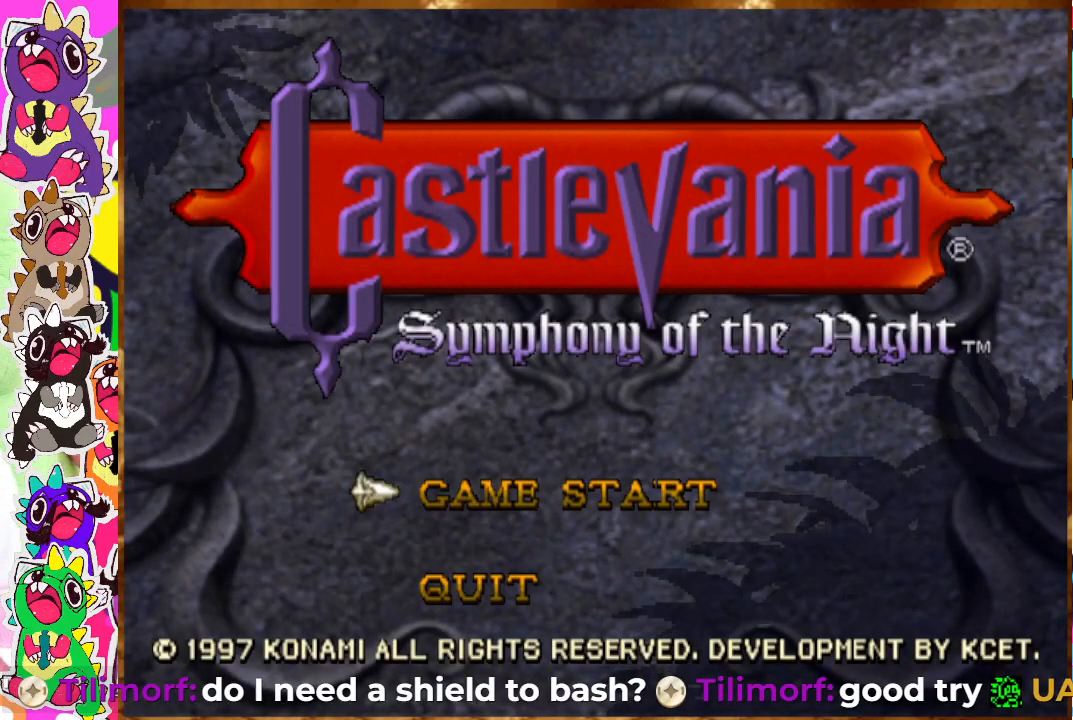
{"buttons": [], "left_stick": "center", "right_stick": "center", "events": [[283, "START", "down"], [467, "START", "up"]]}
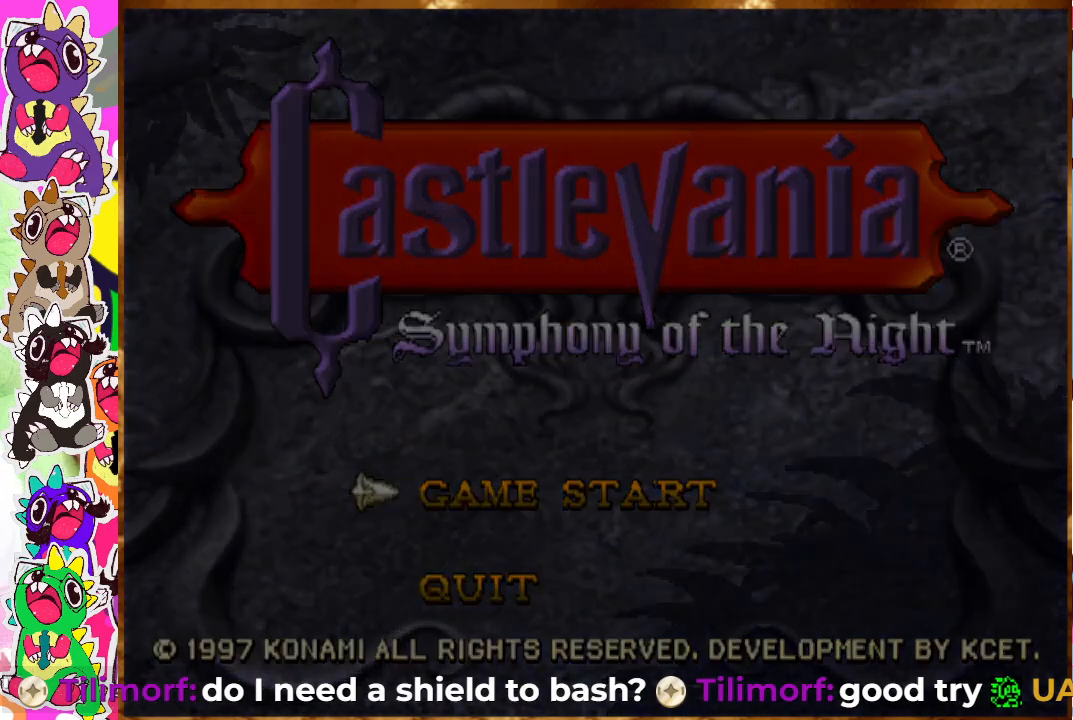
{"buttons": [], "left_stick": "center", "right_stick": "center", "events": []}
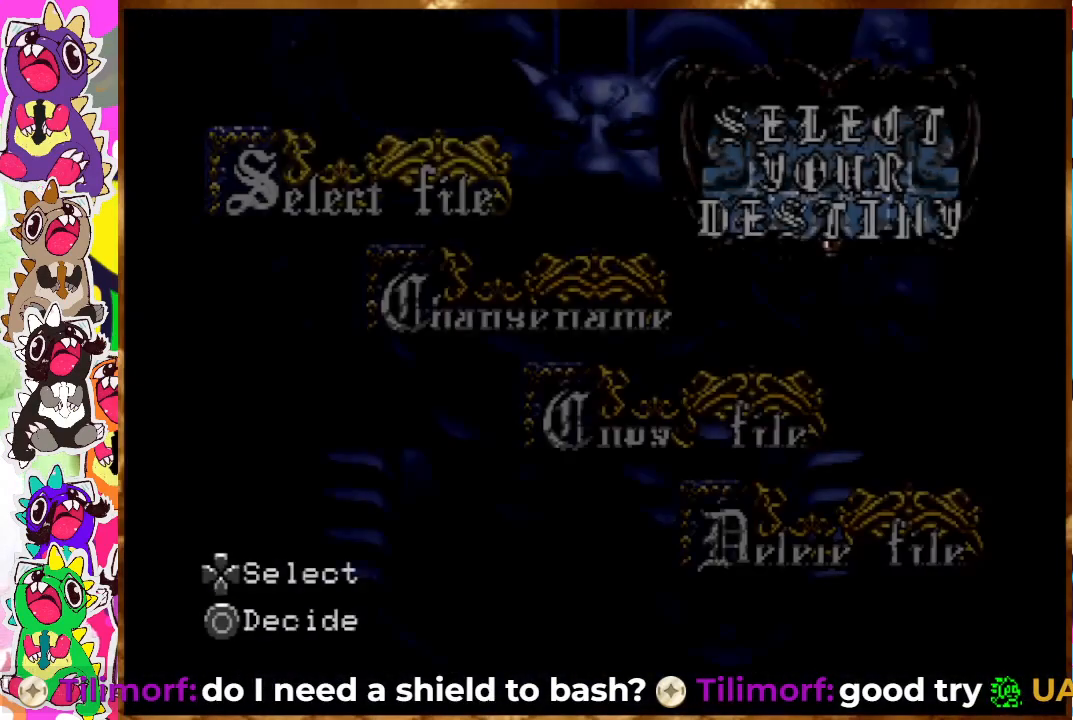
{"buttons": [], "left_stick": "center", "right_stick": "center", "events": []}
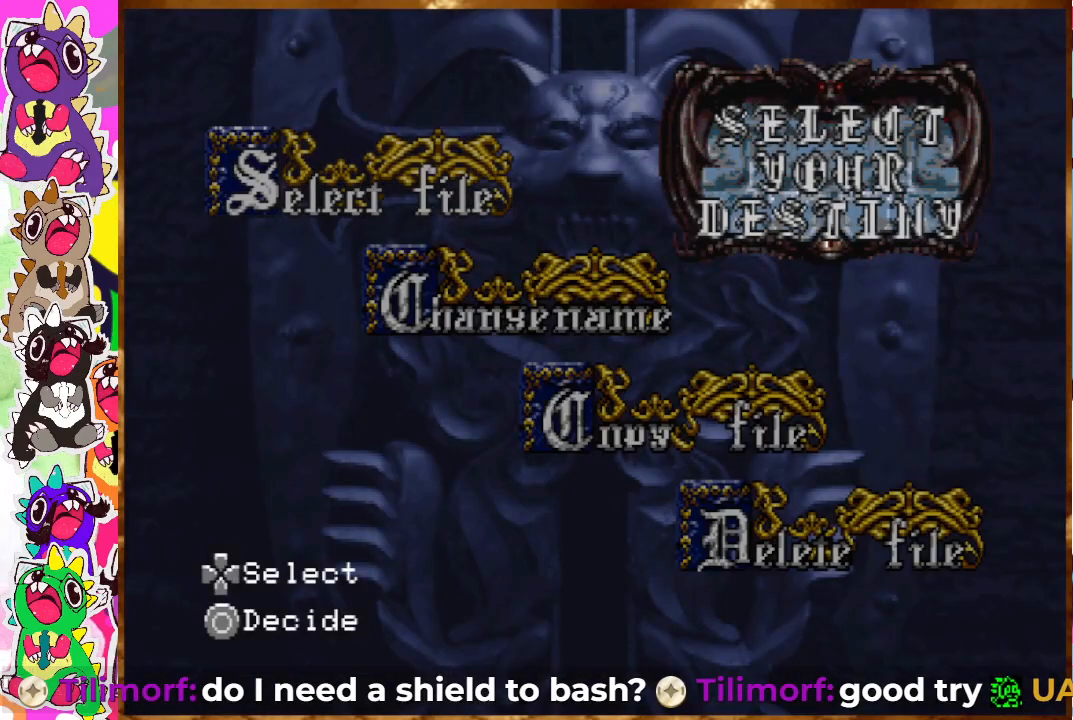
{"buttons": [], "left_stick": "center", "right_stick": "center", "events": [[167, "CIRCLE", "down"], [267, "CIRCLE", "up"]]}
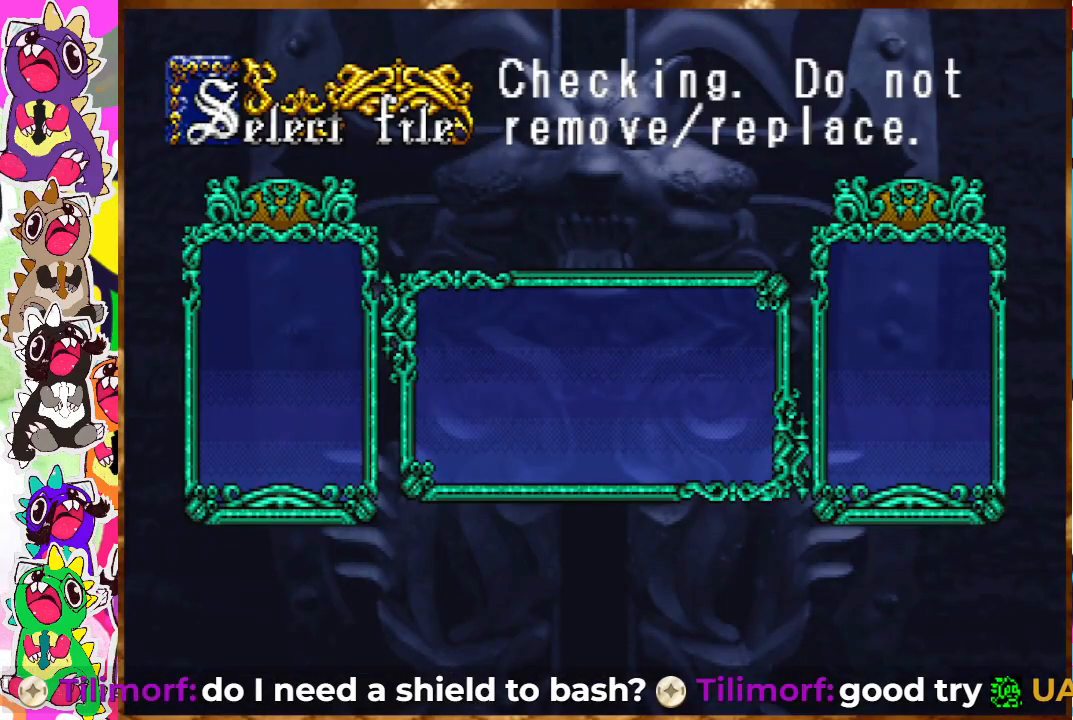
{"buttons": [], "left_stick": "center", "right_stick": "center", "events": []}
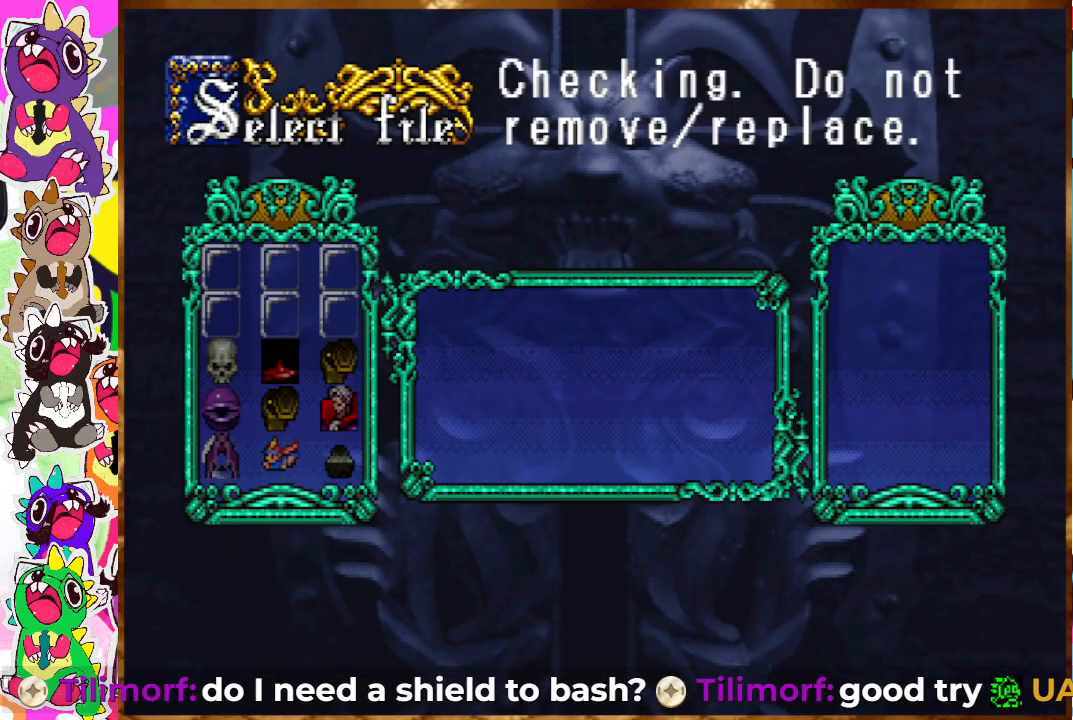
{"buttons": ["DPAD_UP"], "left_stick": "center", "right_stick": "center", "events": [[250, "DPAD_UP", "down"], [333, "DPAD_UP", "up"], [450, "DPAD_UP", "down"]]}
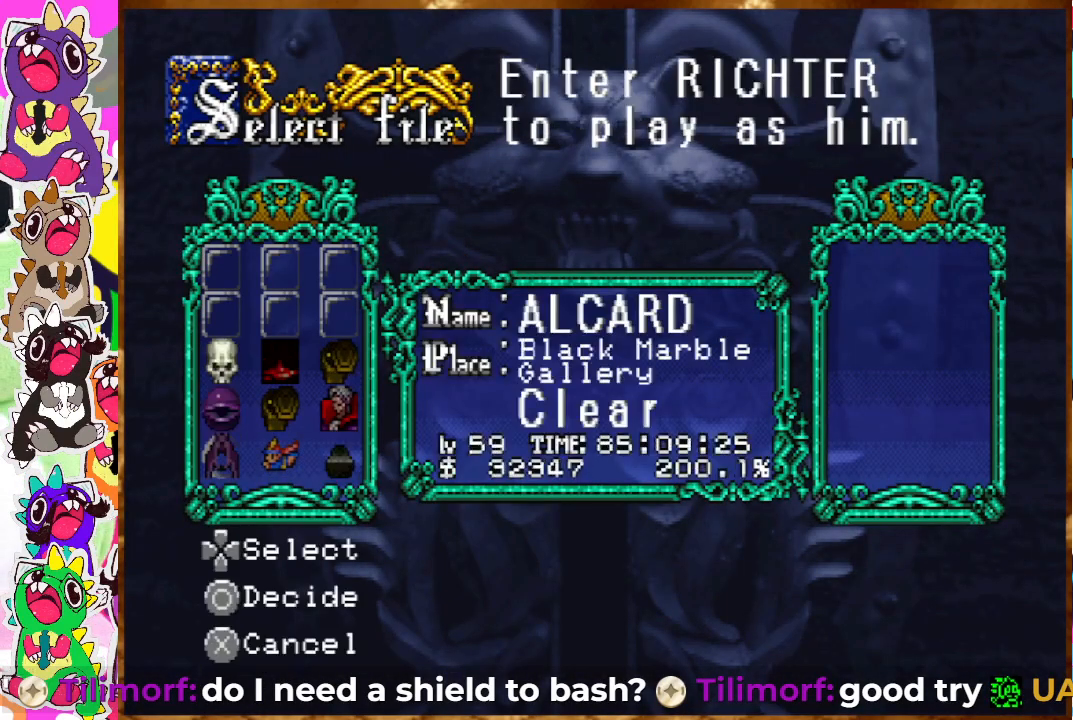
{"buttons": [], "left_stick": "center", "right_stick": "center", "events": [[67, "DPAD_UP", "up"], [117, "DPAD_RIGHT", "down"], [217, "DPAD_RIGHT", "up"], [383, "DPAD_RIGHT", "down"], [467, "DPAD_RIGHT", "up"]]}
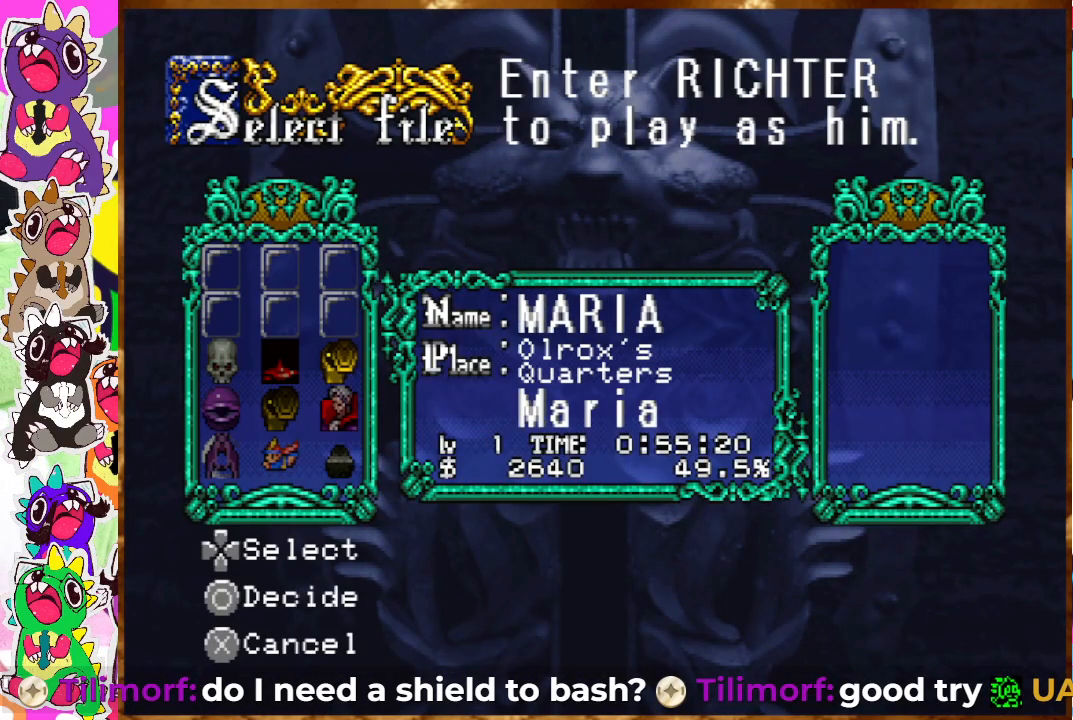
{"buttons": [], "left_stick": "center", "right_stick": "center", "events": [[67, "CIRCLE", "down"], [217, "CIRCLE", "up"]]}
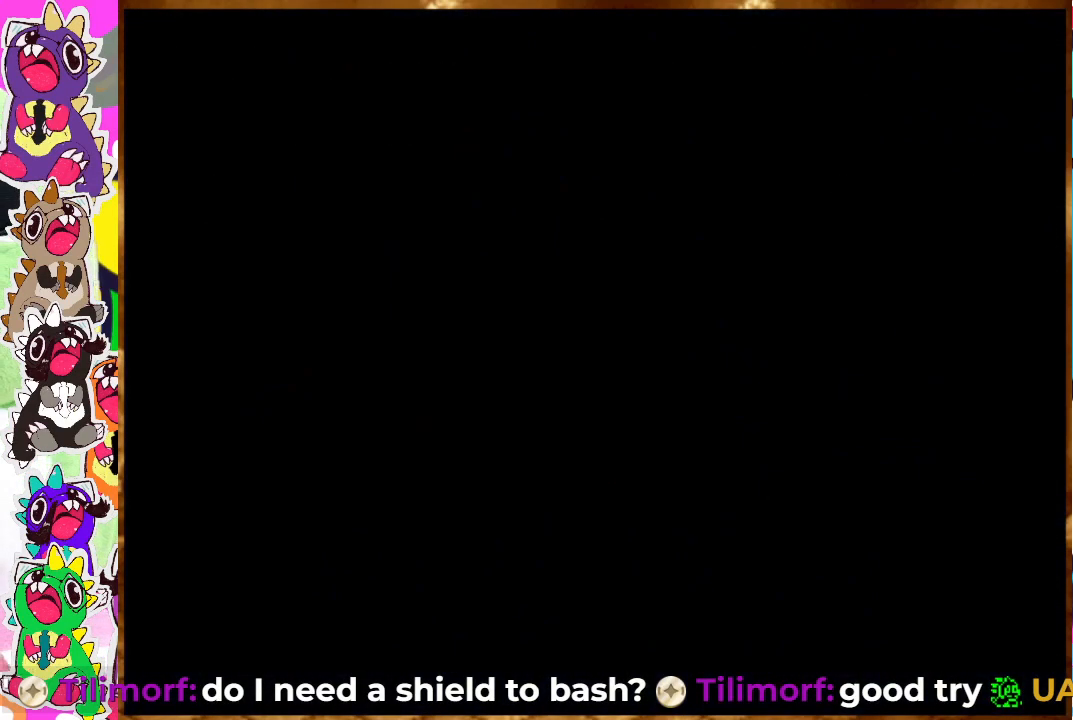
{"buttons": [], "left_stick": "center", "right_stick": "center", "events": []}